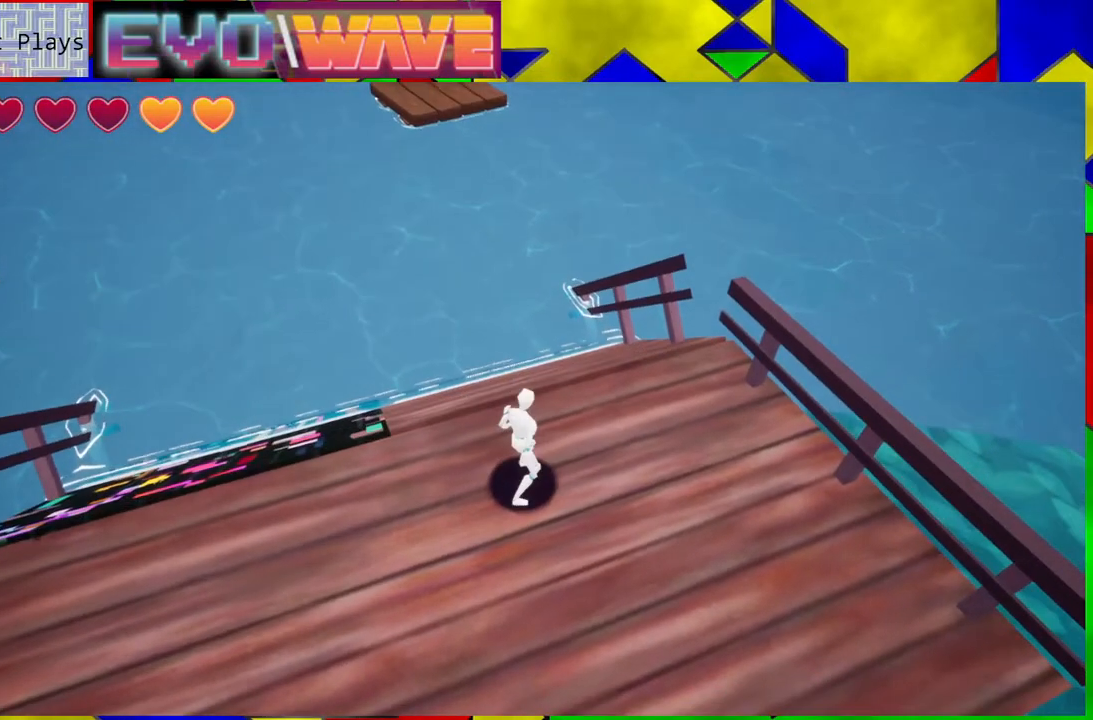
Gameplay with a controller (Nintendo layout); each line is a JSON object with the inputs held at the frame after it. "events" lists button and stick changes between this image and that frame as [ms after this image, input, new state], when the widget could be followed in between. Not read: L3 R3.
{"buttons": [], "left_stick": "up", "right_stick": "center", "events": [[183, "left_stick", "up"]]}
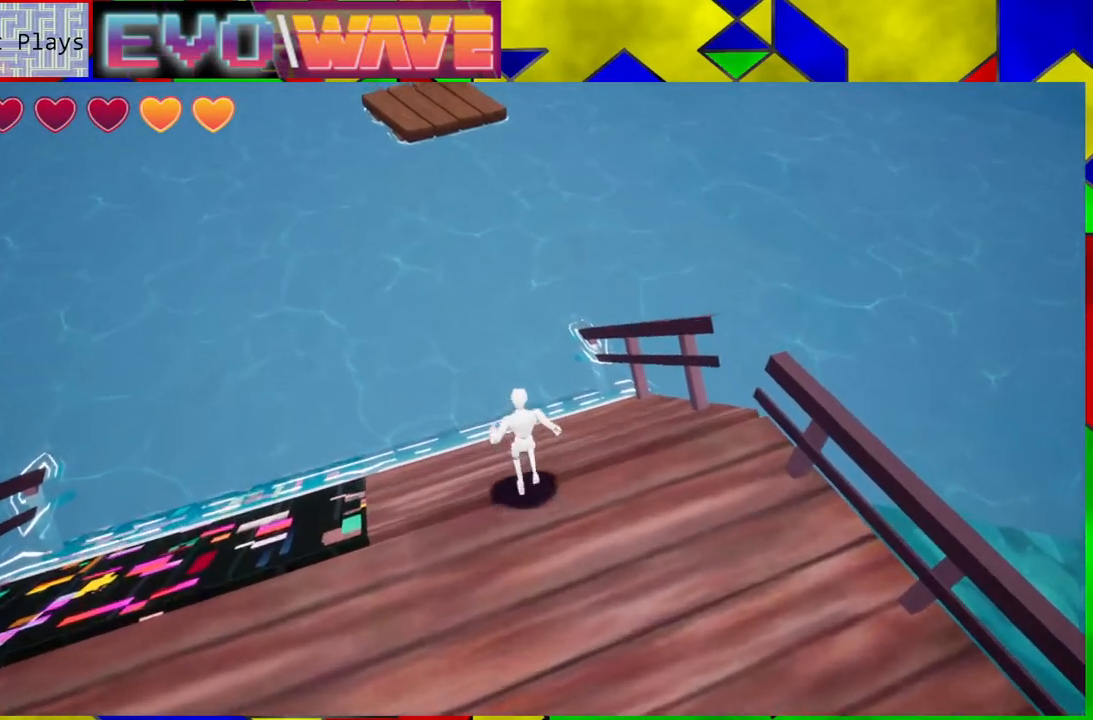
{"buttons": ["B"], "left_stick": "up", "right_stick": "center", "events": [[300, "B", "down"]]}
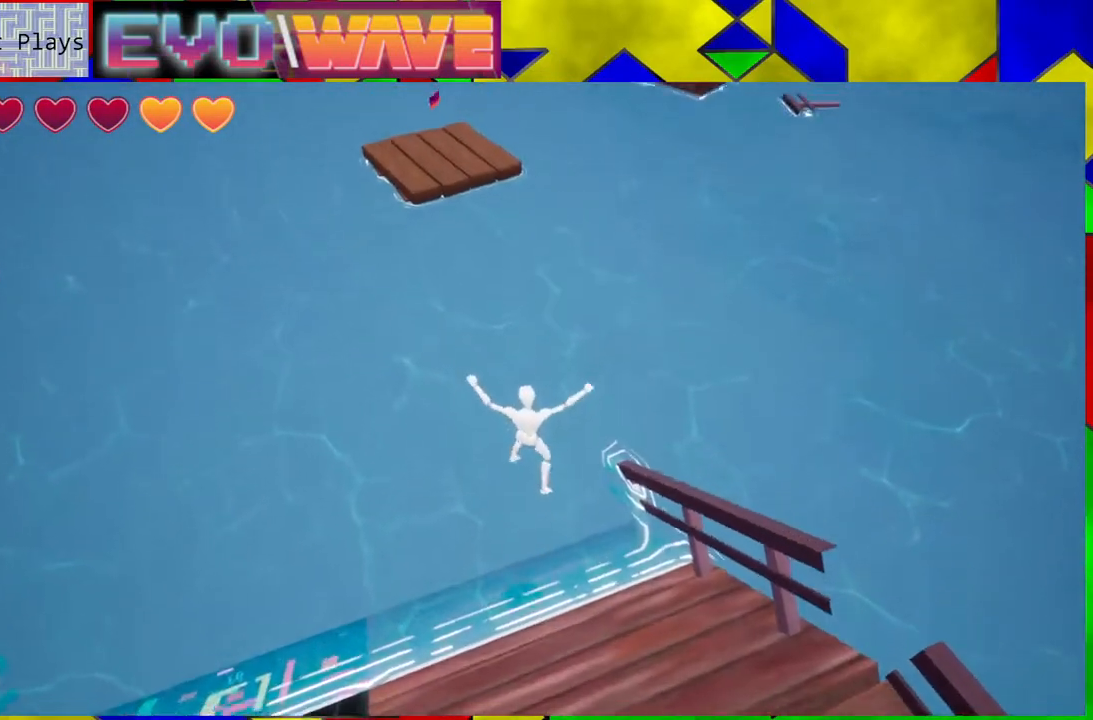
{"buttons": ["B", "Y"], "left_stick": "up", "right_stick": "center", "events": [[383, "Y", "down"]]}
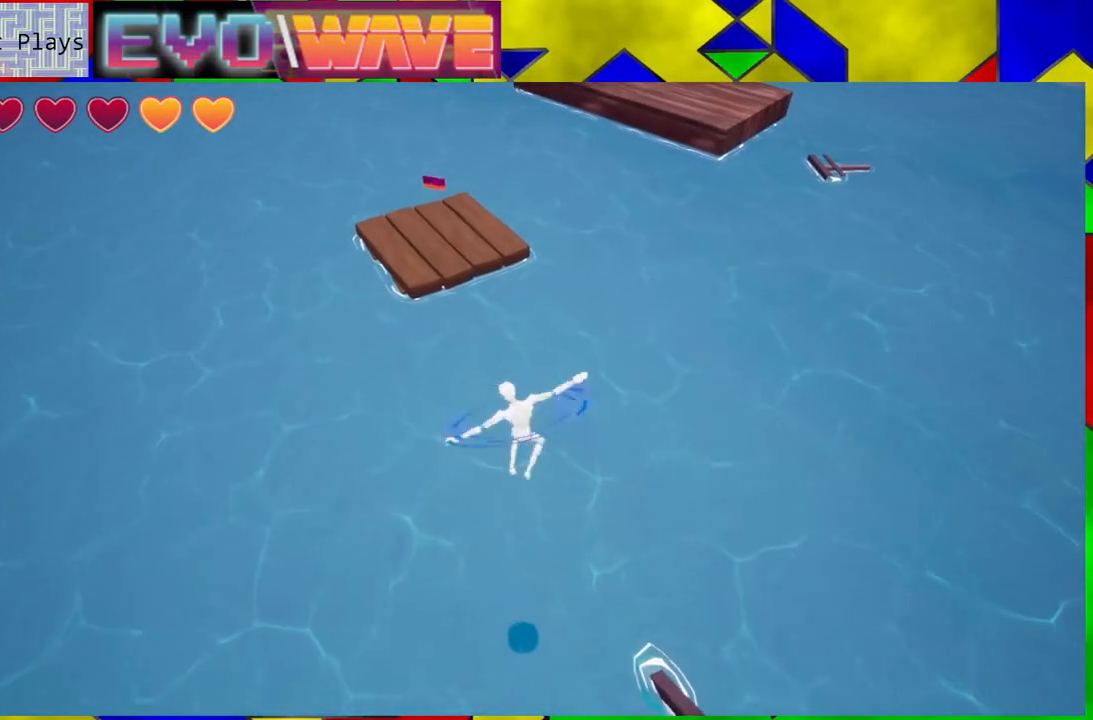
{"buttons": [], "left_stick": "up-left", "right_stick": "center", "events": [[100, "Y", "up"], [100, "left_stick", "up-left"], [133, "B", "up"]]}
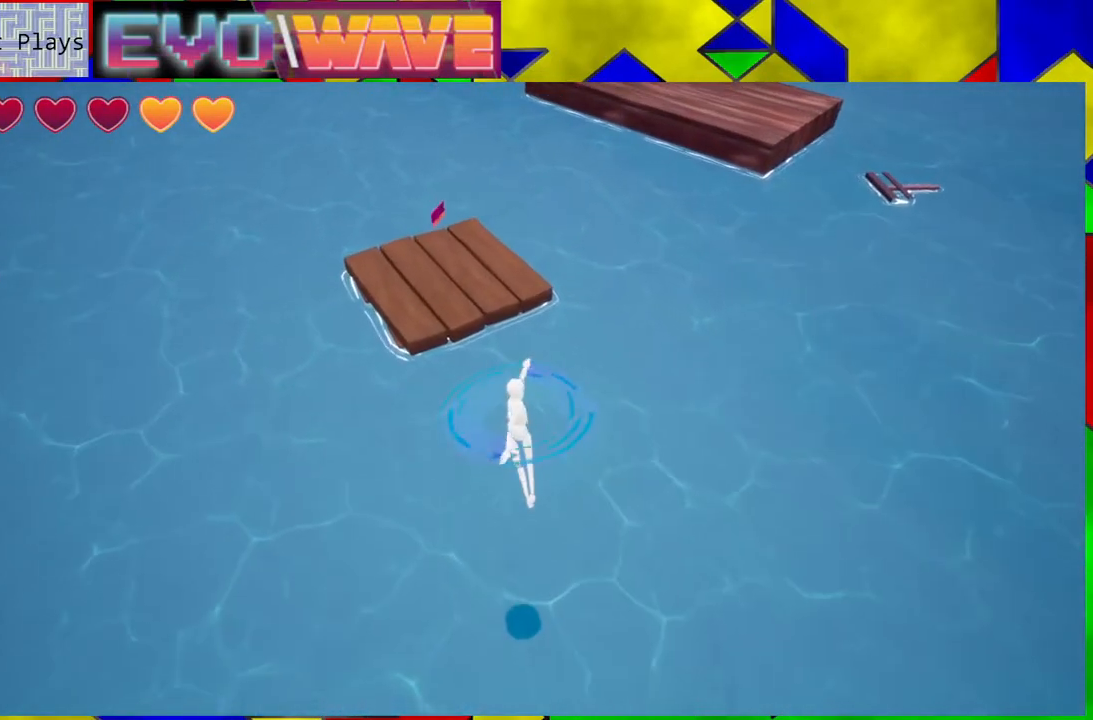
{"buttons": [], "left_stick": "up-left", "right_stick": "center", "events": [[67, "B", "down"], [483, "B", "up"]]}
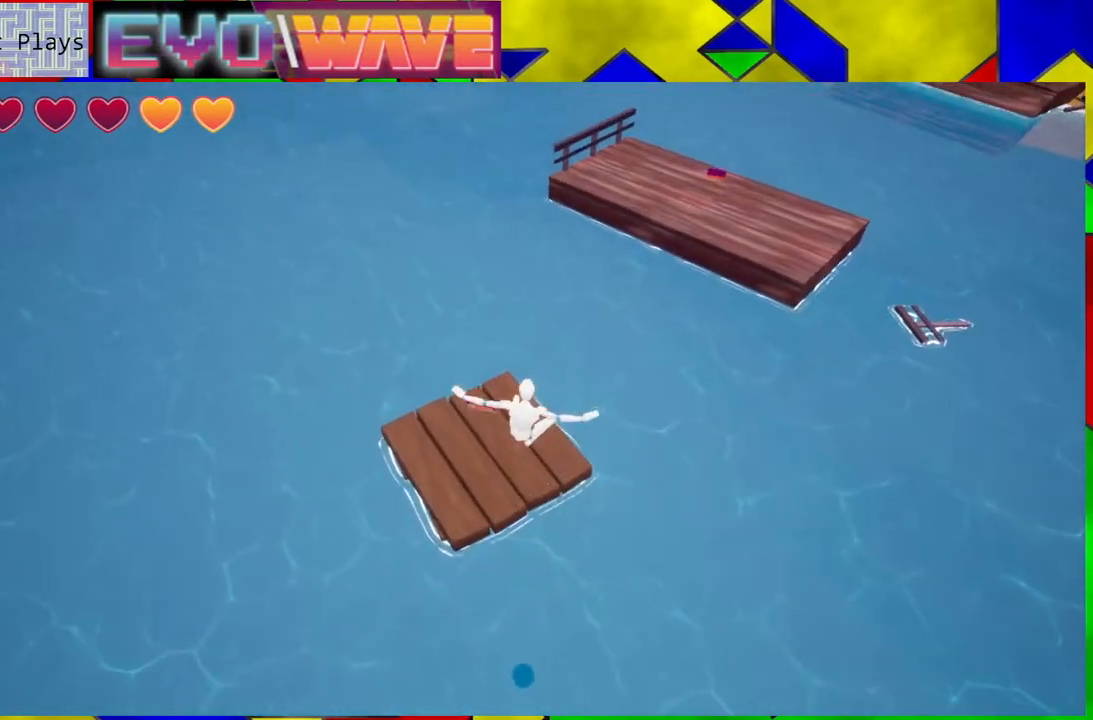
{"buttons": [], "left_stick": "up", "right_stick": "center", "events": [[233, "left_stick", "up"]]}
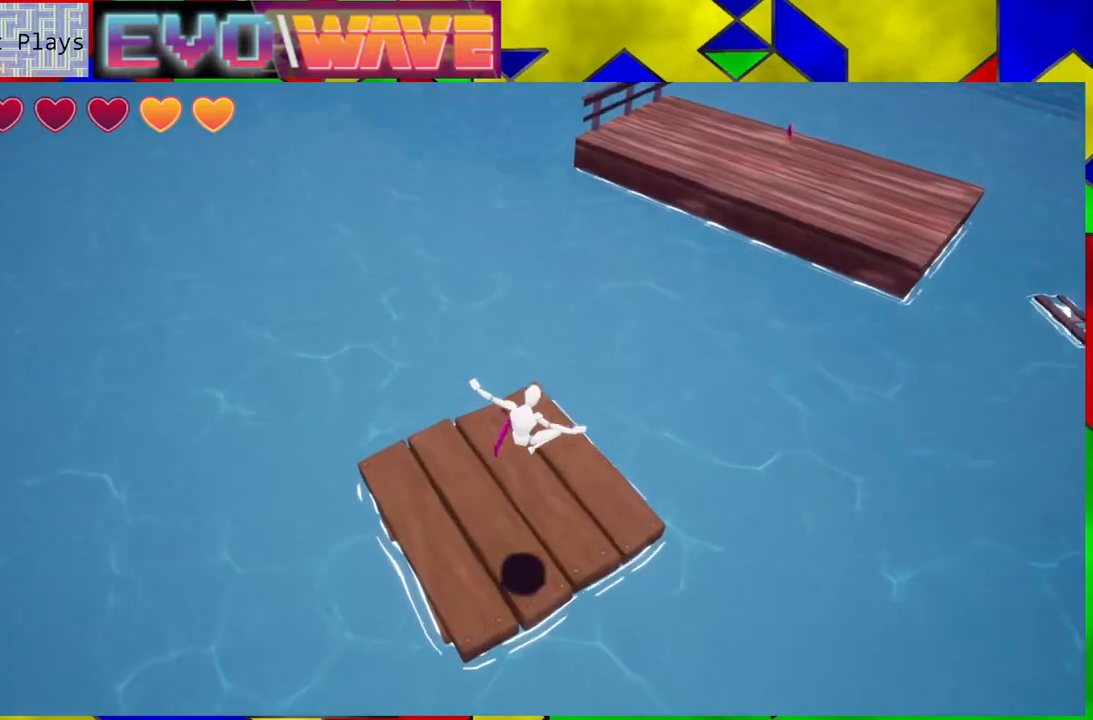
{"buttons": [], "left_stick": "center", "right_stick": "up-right", "events": [[233, "left_stick", "center"], [300, "right_stick", "up-right"]]}
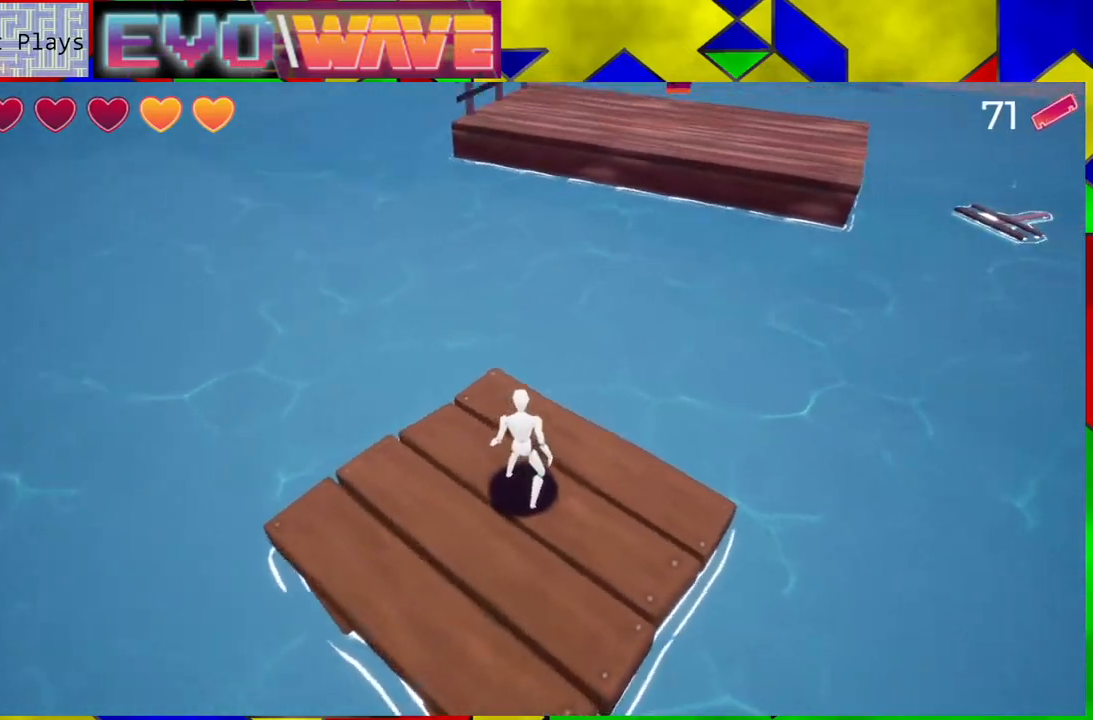
{"buttons": ["B"], "left_stick": "up", "right_stick": "center", "events": [[150, "right_stick", "center"], [217, "left_stick", "up"], [317, "Y", "down"], [367, "Y", "up"], [467, "B", "down"]]}
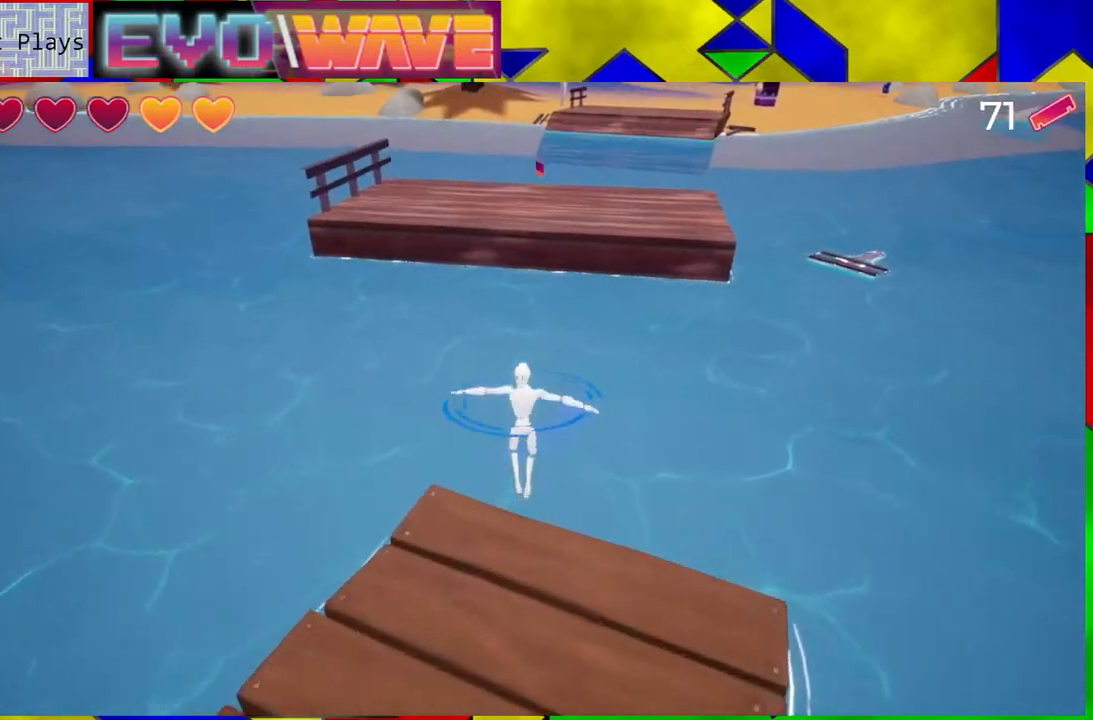
{"buttons": ["B"], "left_stick": "up", "right_stick": "center", "events": []}
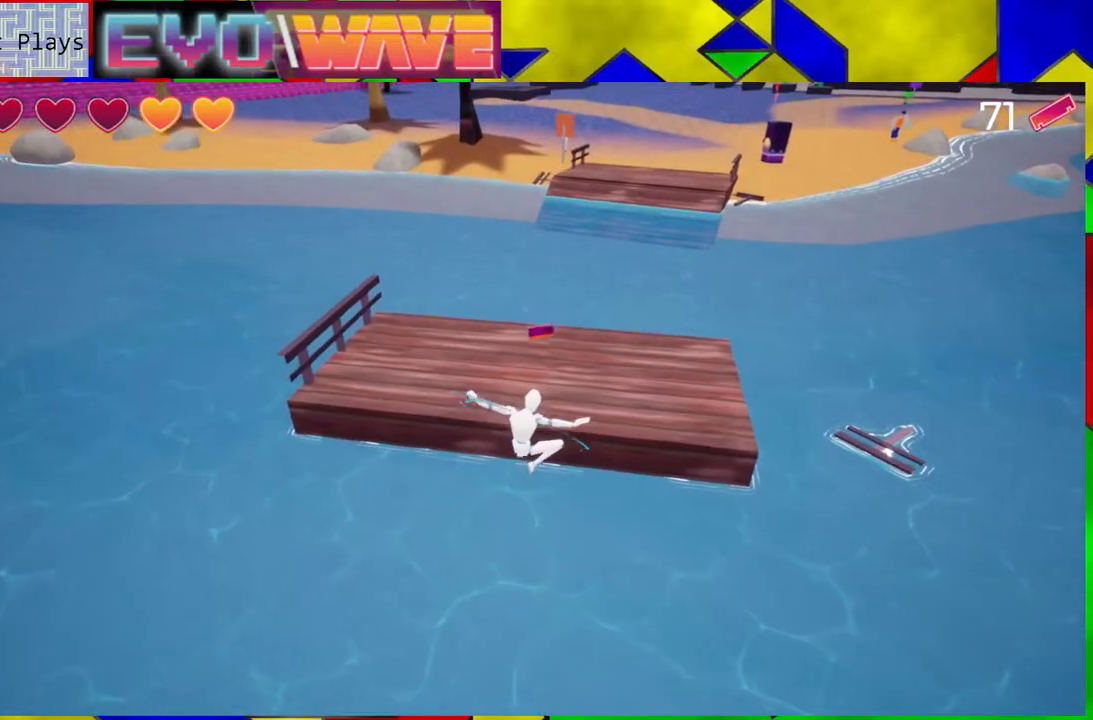
{"buttons": ["B"], "left_stick": "up", "right_stick": "center", "events": [[33, "B", "up"], [283, "B", "down"]]}
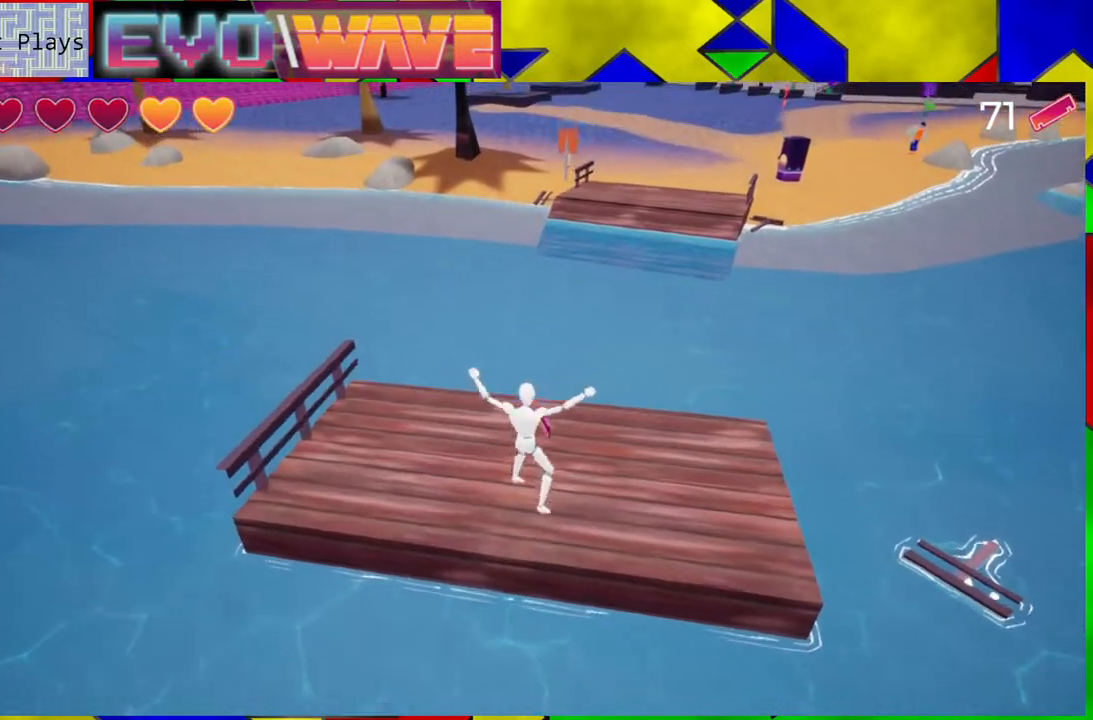
{"buttons": [], "left_stick": "up", "right_stick": "center", "events": [[167, "B", "up"]]}
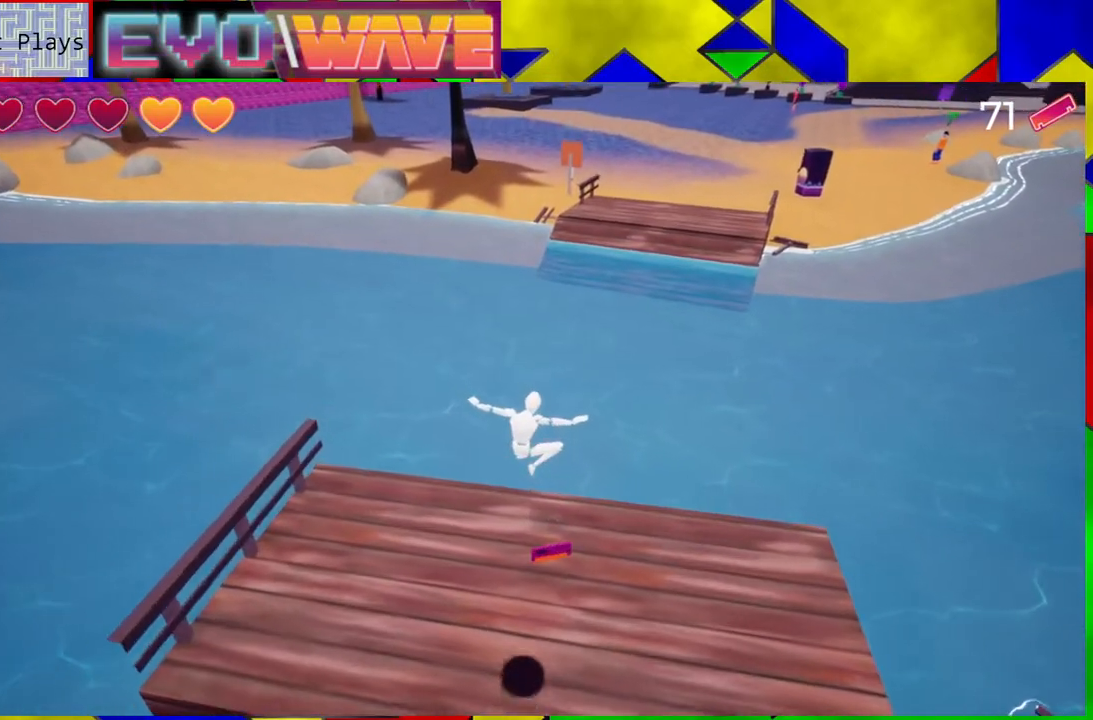
{"buttons": [], "left_stick": "center", "right_stick": "right", "events": [[217, "left_stick", "center"], [433, "right_stick", "right"]]}
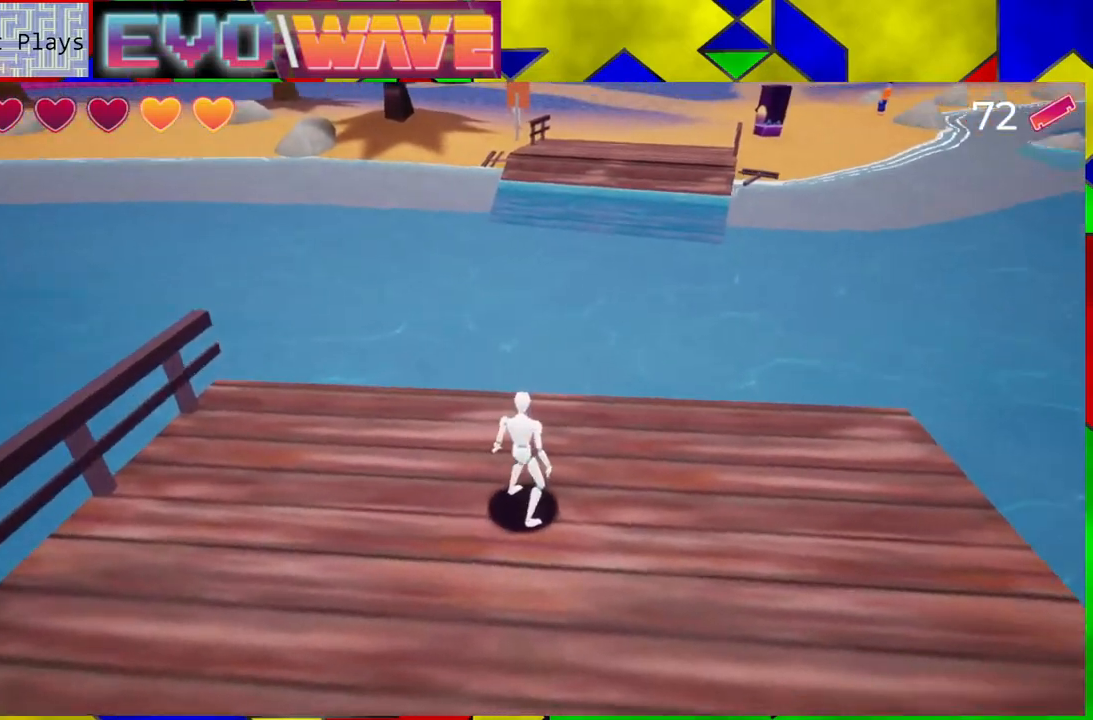
{"buttons": [], "left_stick": "up", "right_stick": "center", "events": [[133, "right_stick", "center"], [183, "left_stick", "up"]]}
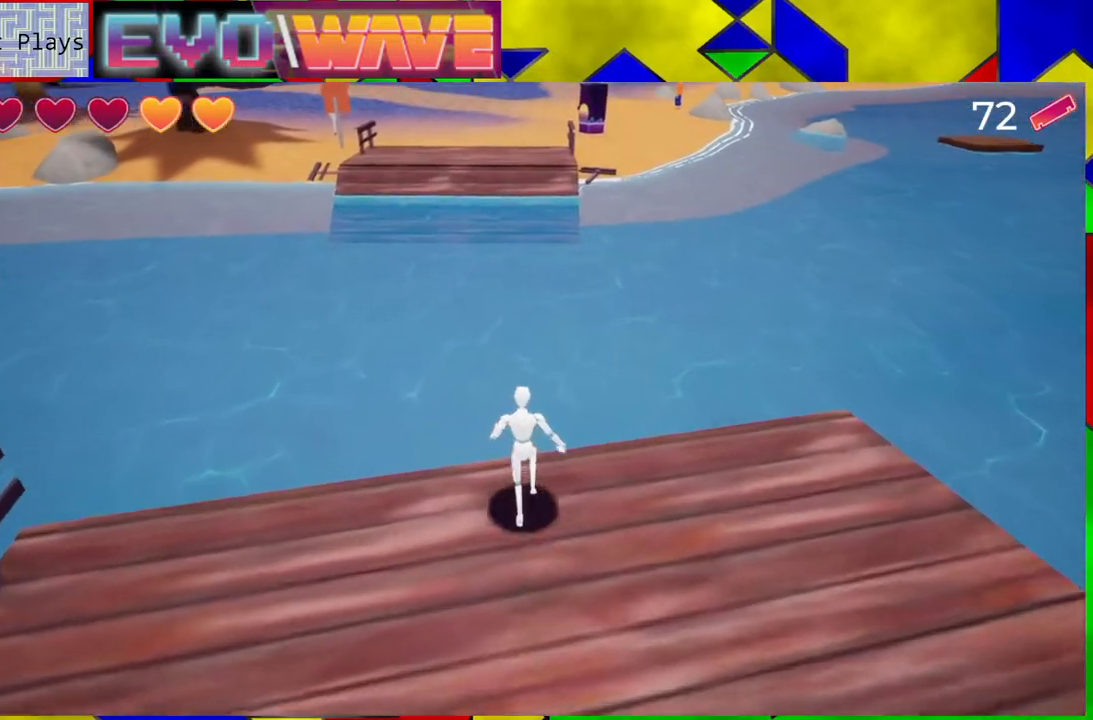
{"buttons": ["B"], "left_stick": "up", "right_stick": "center", "events": [[67, "B", "down"]]}
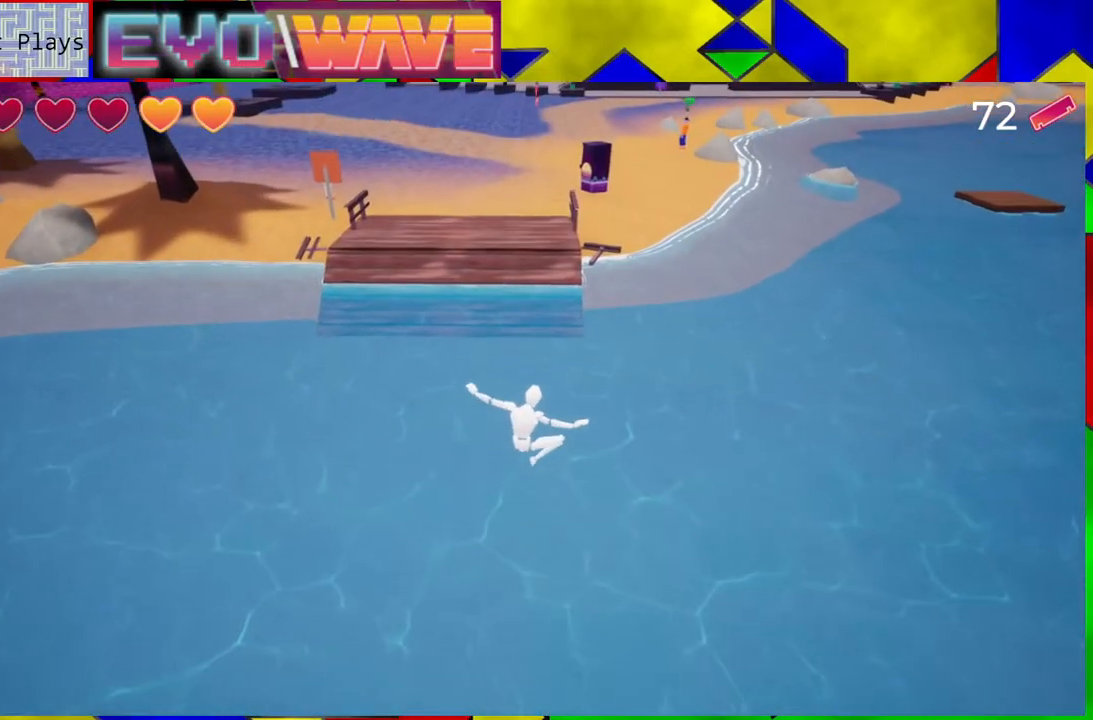
{"buttons": ["B"], "left_stick": "up", "right_stick": "center", "events": [[183, "B", "up"], [350, "B", "down"]]}
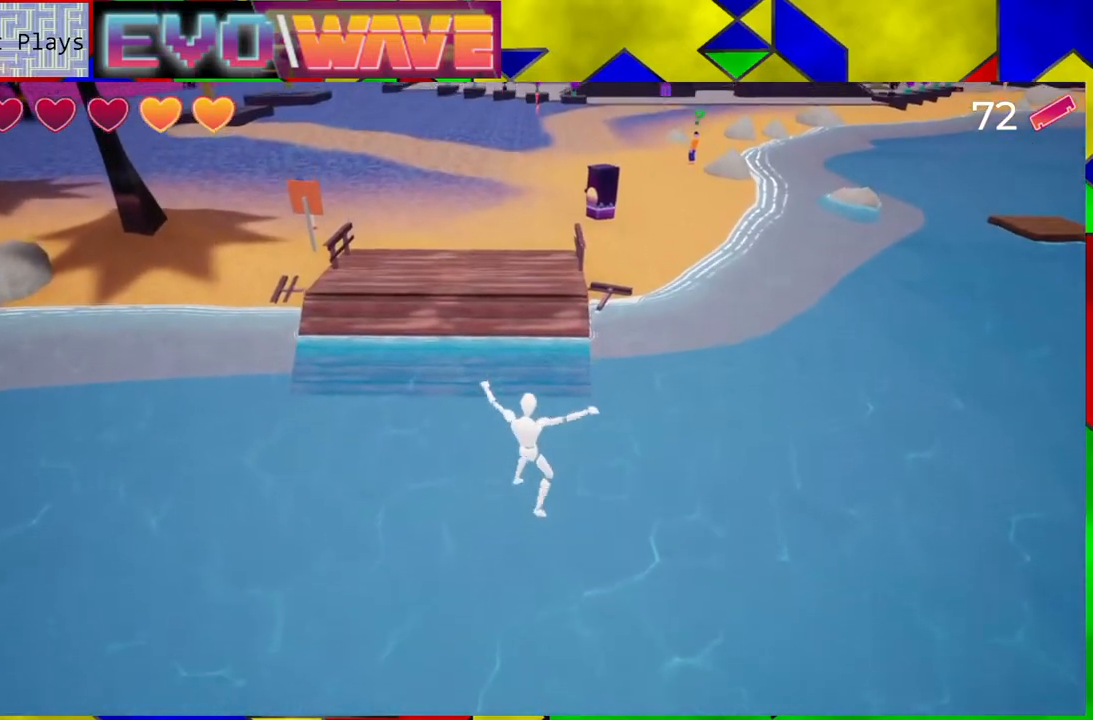
{"buttons": ["B"], "left_stick": "up", "right_stick": "center", "events": []}
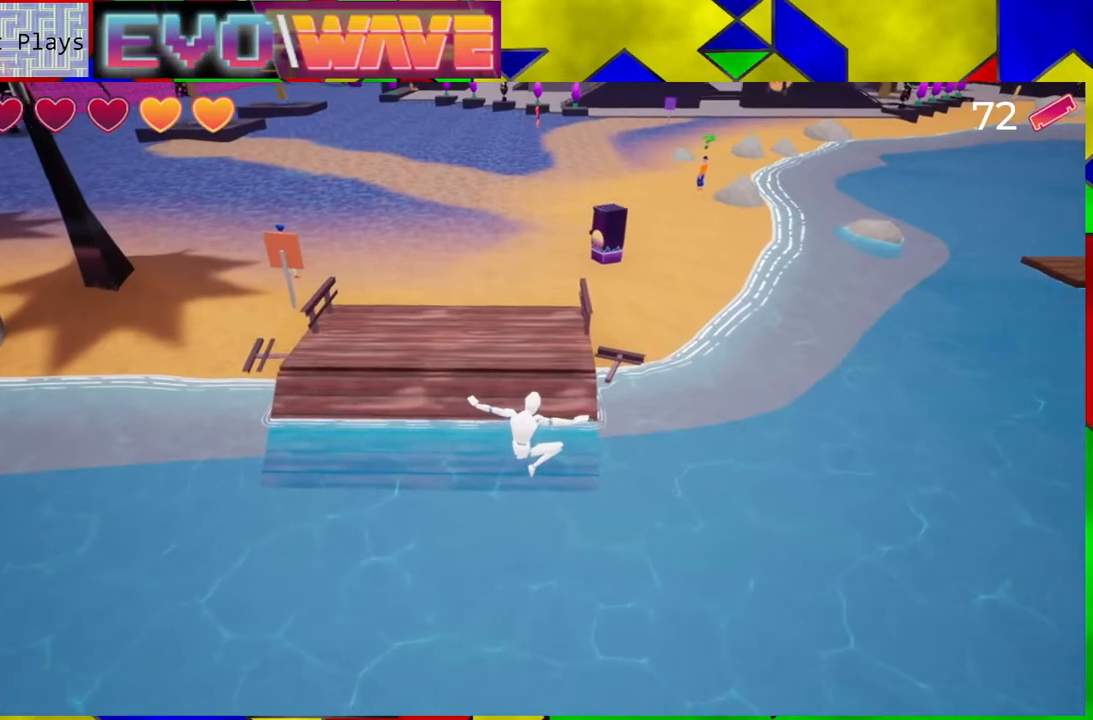
{"buttons": ["B", "Y"], "left_stick": "up", "right_stick": "center", "events": [[83, "Y", "down"]]}
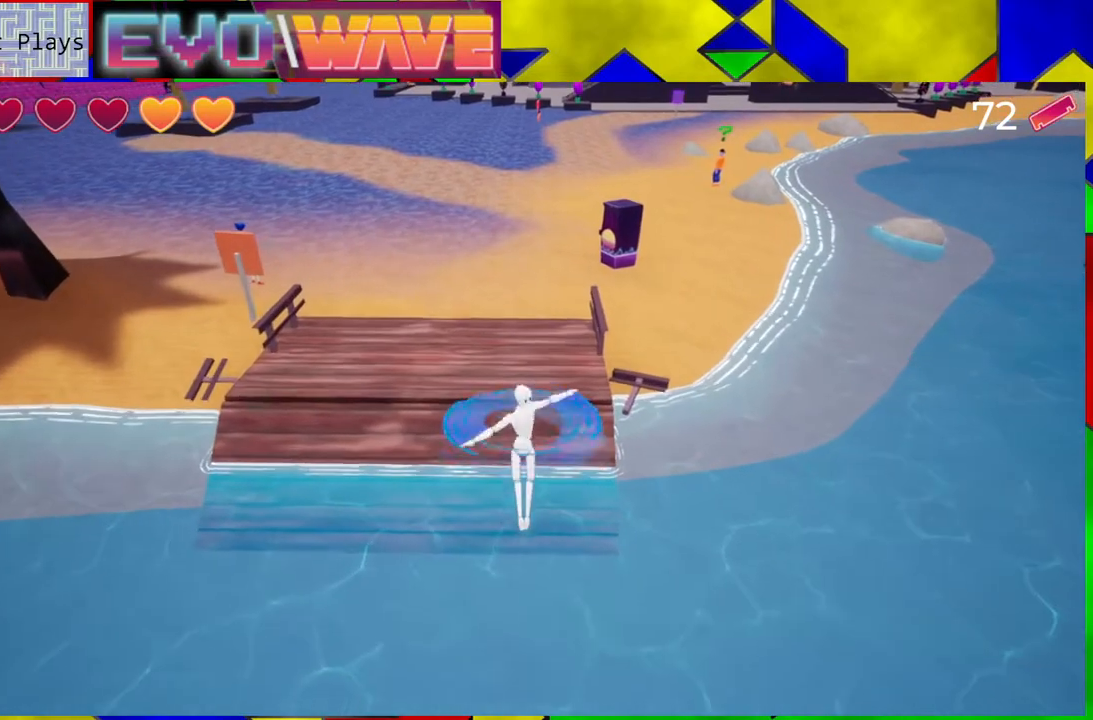
{"buttons": ["B", "Y"], "left_stick": "up", "right_stick": "center", "events": []}
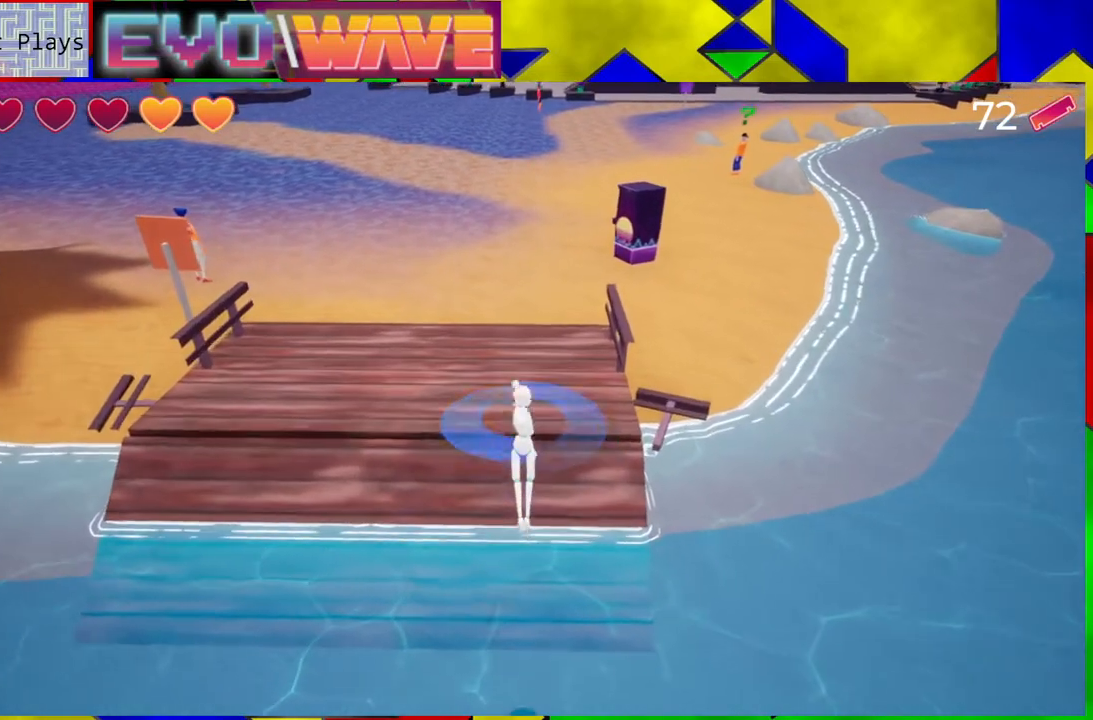
{"buttons": ["B", "Y"], "left_stick": "up", "right_stick": "center", "events": []}
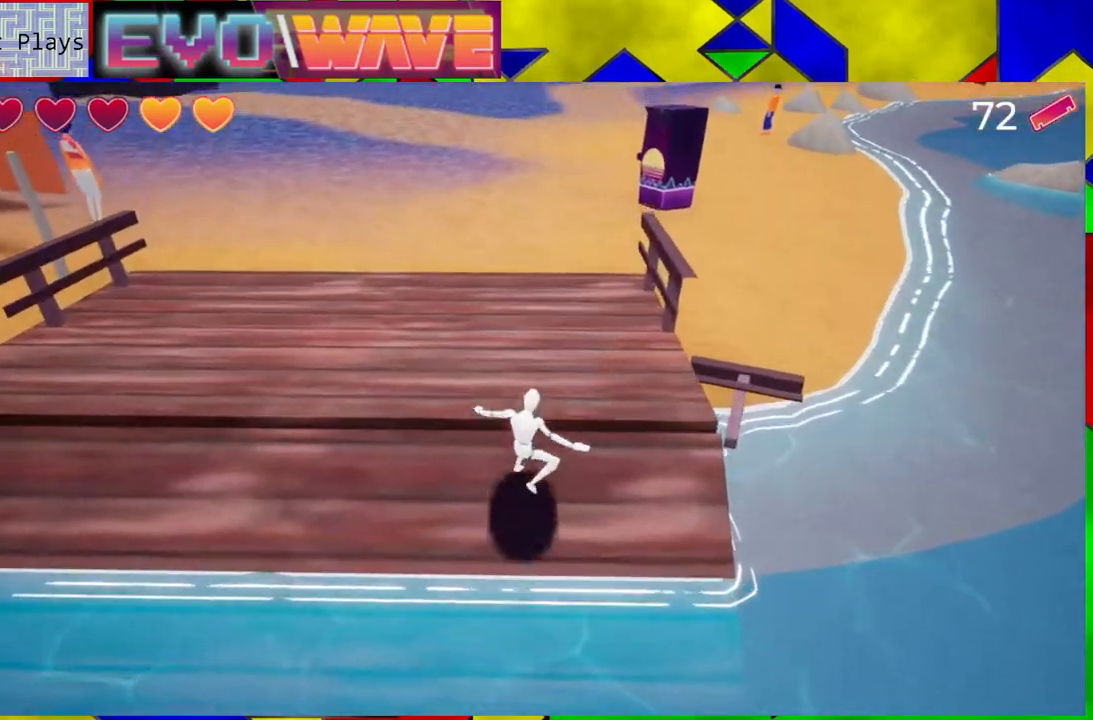
{"buttons": [], "left_stick": "up", "right_stick": "center", "events": [[67, "Y", "up"], [100, "B", "up"]]}
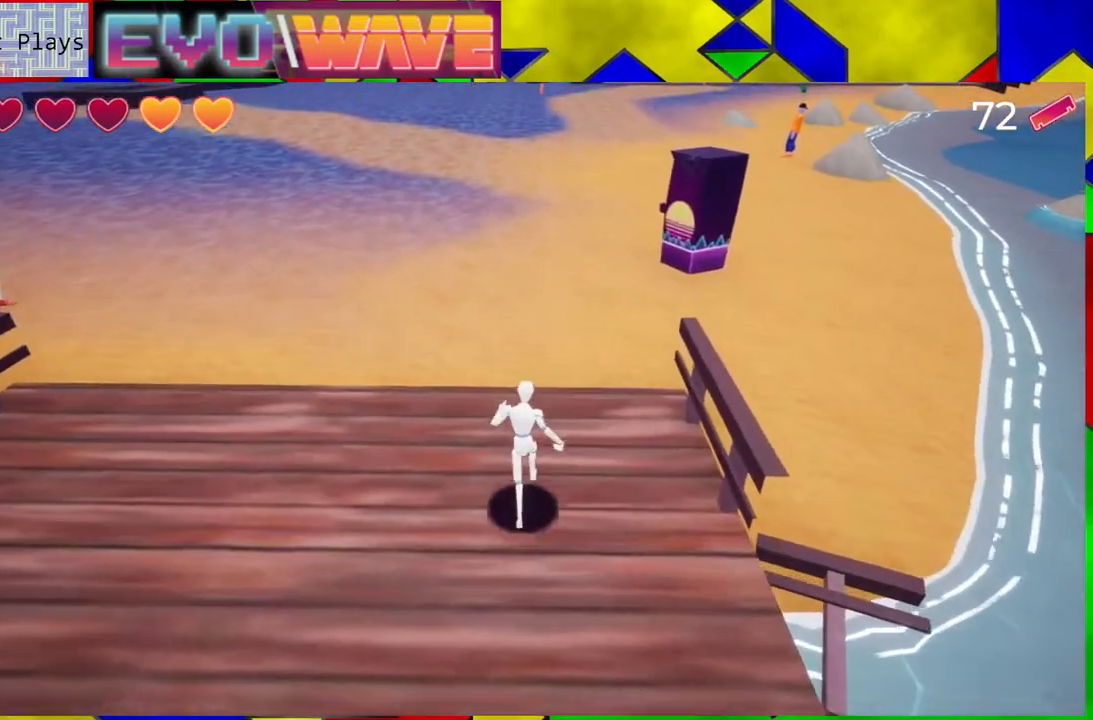
{"buttons": [], "left_stick": "up", "right_stick": "center", "events": [[83, "right_stick", "up-right"], [383, "right_stick", "center"]]}
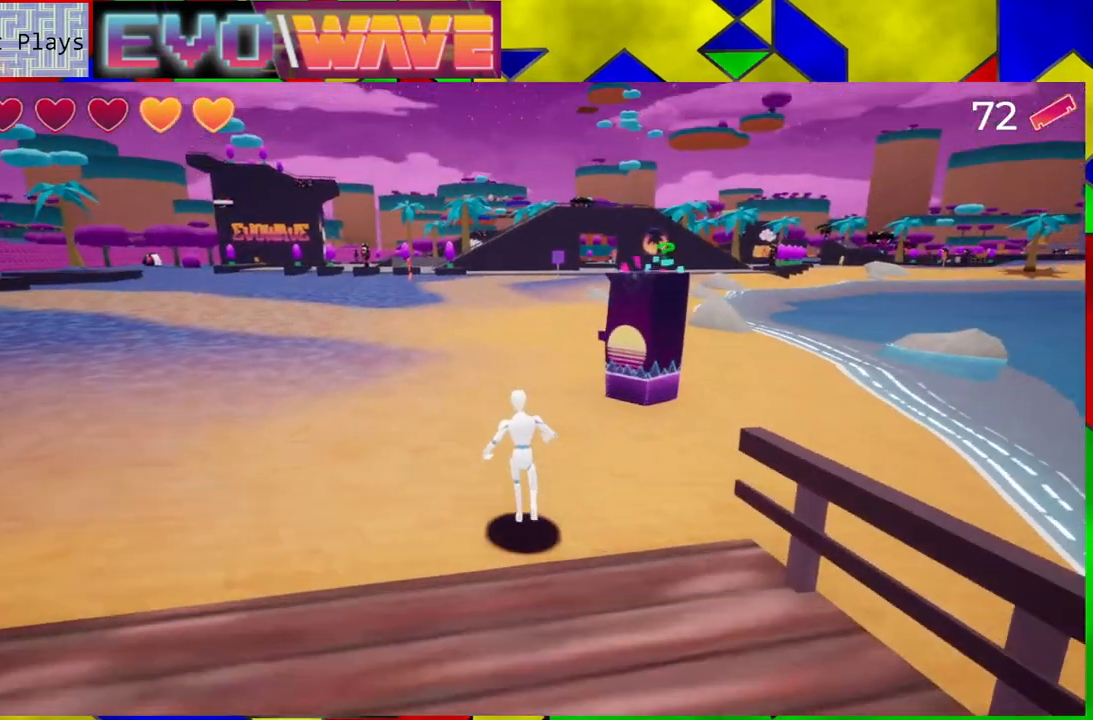
{"buttons": [], "left_stick": "up", "right_stick": "center", "events": [[200, "Y", "down"], [367, "Y", "up"]]}
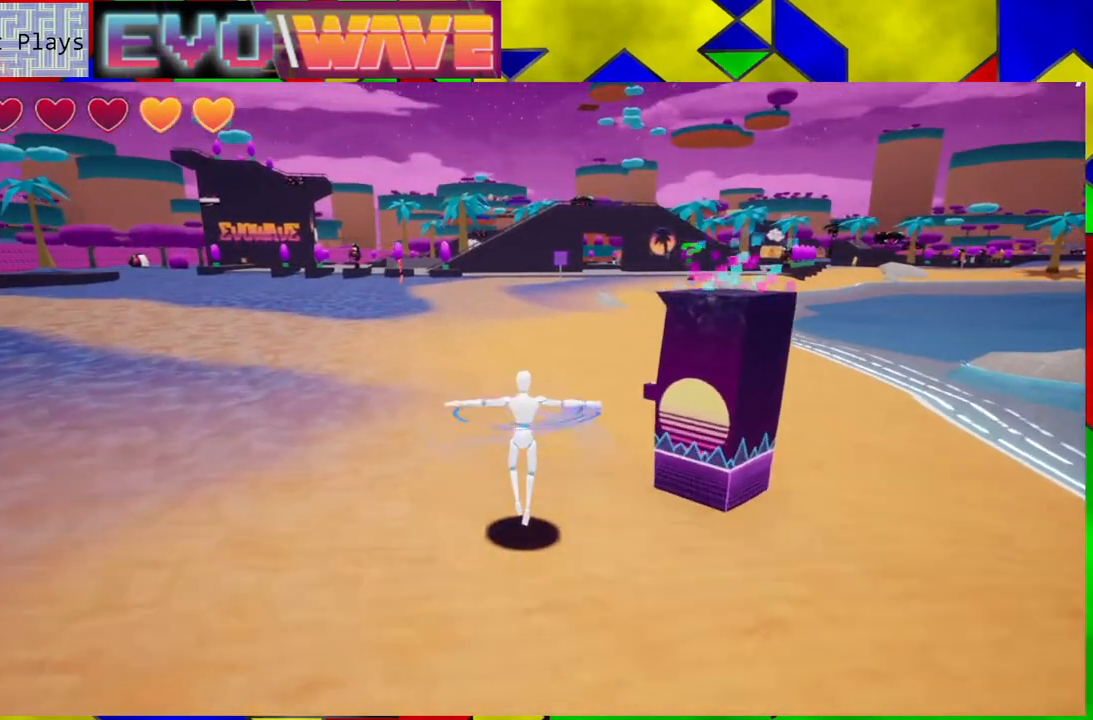
{"buttons": [], "left_stick": "up", "right_stick": "right", "events": [[333, "right_stick", "right"]]}
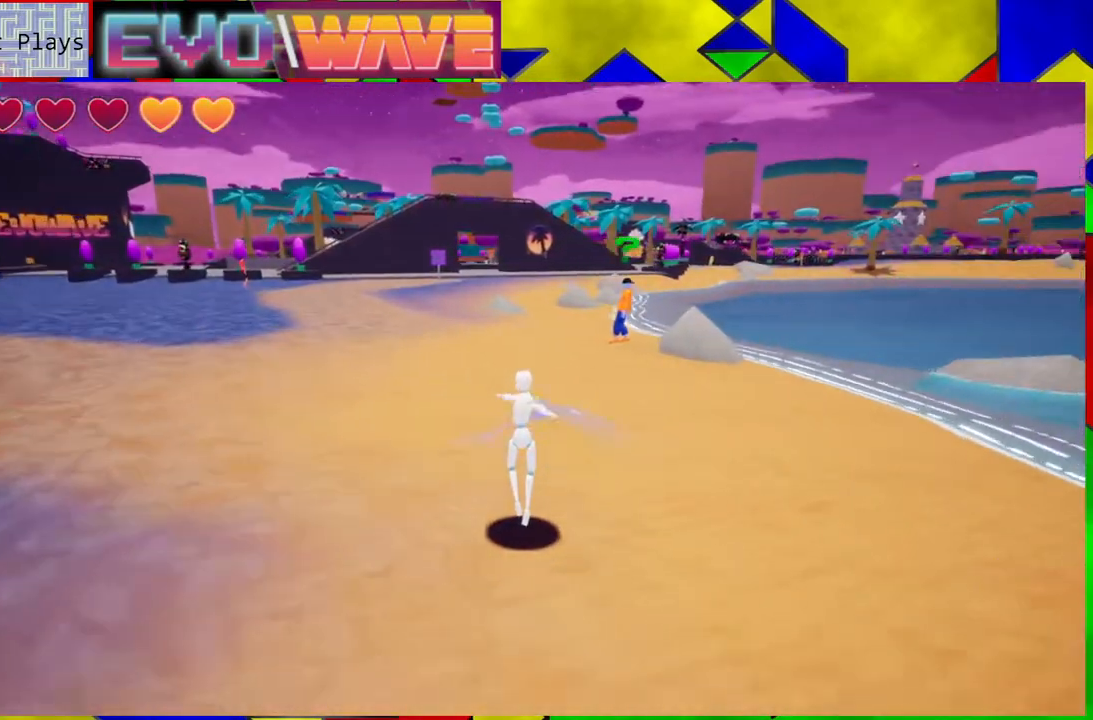
{"buttons": ["Y"], "left_stick": "up", "right_stick": "center", "events": [[100, "right_stick", "center"], [433, "Y", "down"]]}
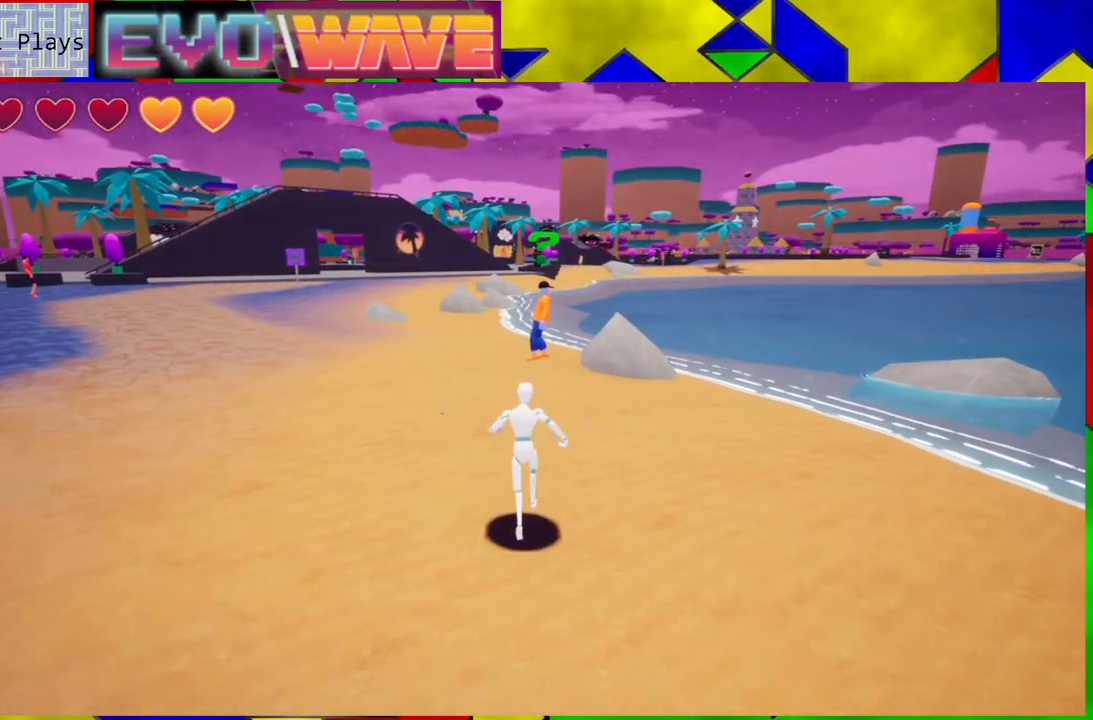
{"buttons": [], "left_stick": "up-left", "right_stick": "down-right", "events": [[50, "Y", "up"], [317, "left_stick", "up-left"], [450, "right_stick", "down-right"]]}
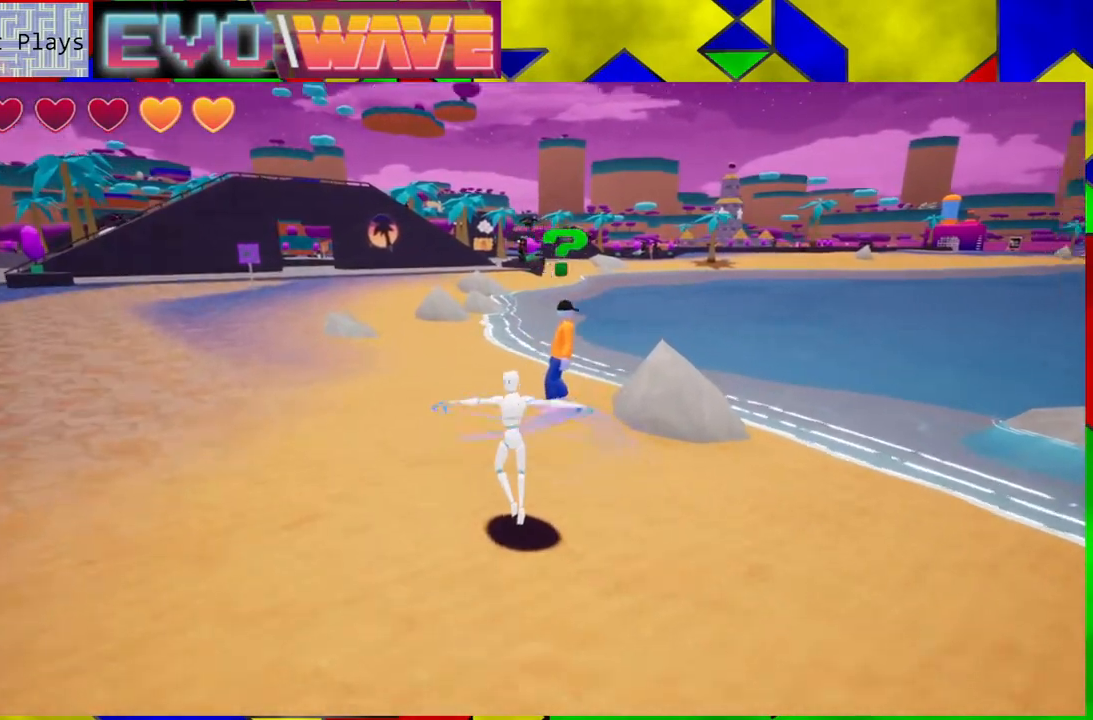
{"buttons": [], "left_stick": "up", "right_stick": "center", "events": [[133, "right_stick", "center"], [167, "left_stick", "up"]]}
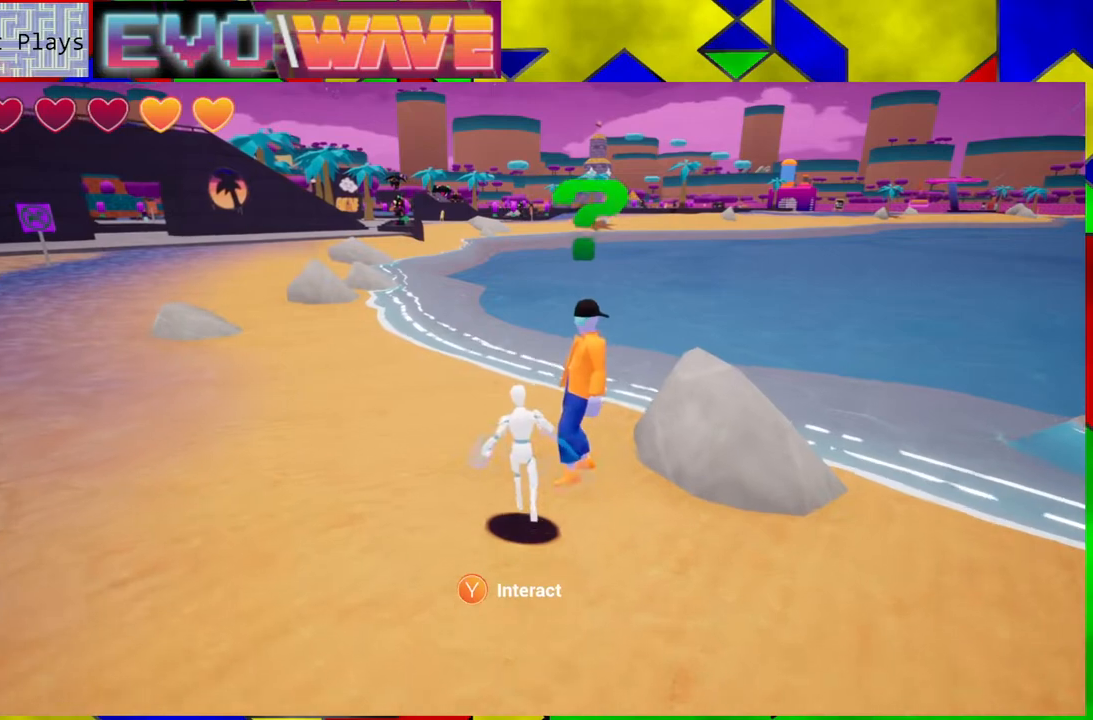
{"buttons": [], "left_stick": "center", "right_stick": "center", "events": [[33, "X", "down"], [133, "left_stick", "center"], [183, "X", "up"]]}
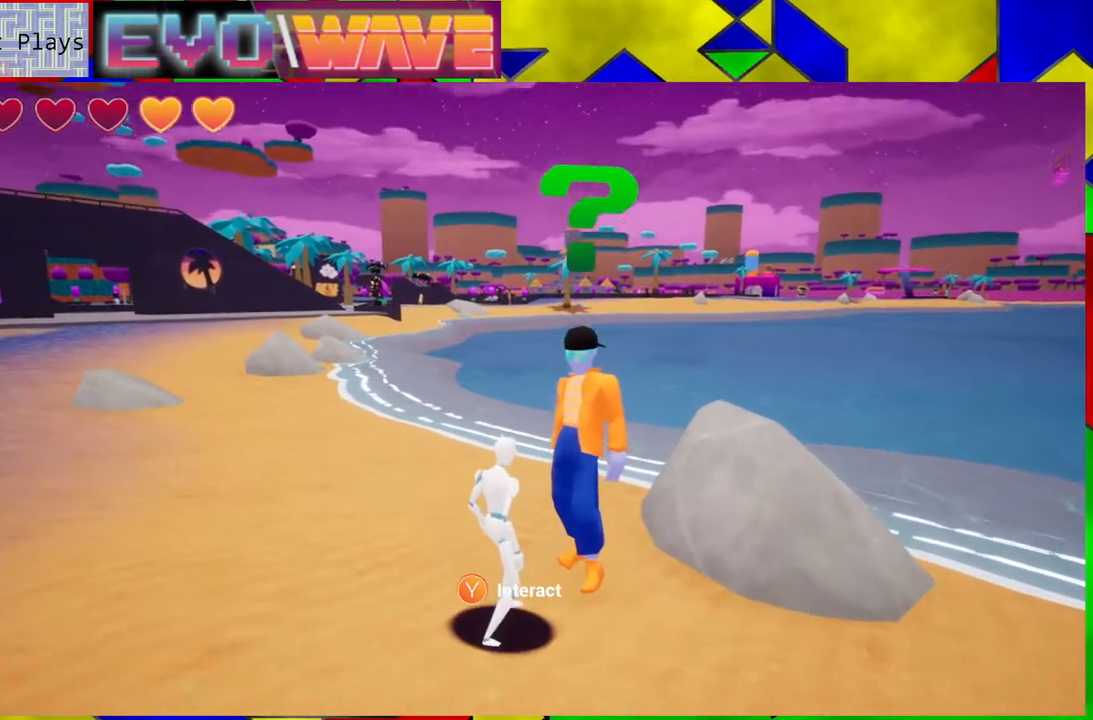
{"buttons": [], "left_stick": "center", "right_stick": "center", "events": []}
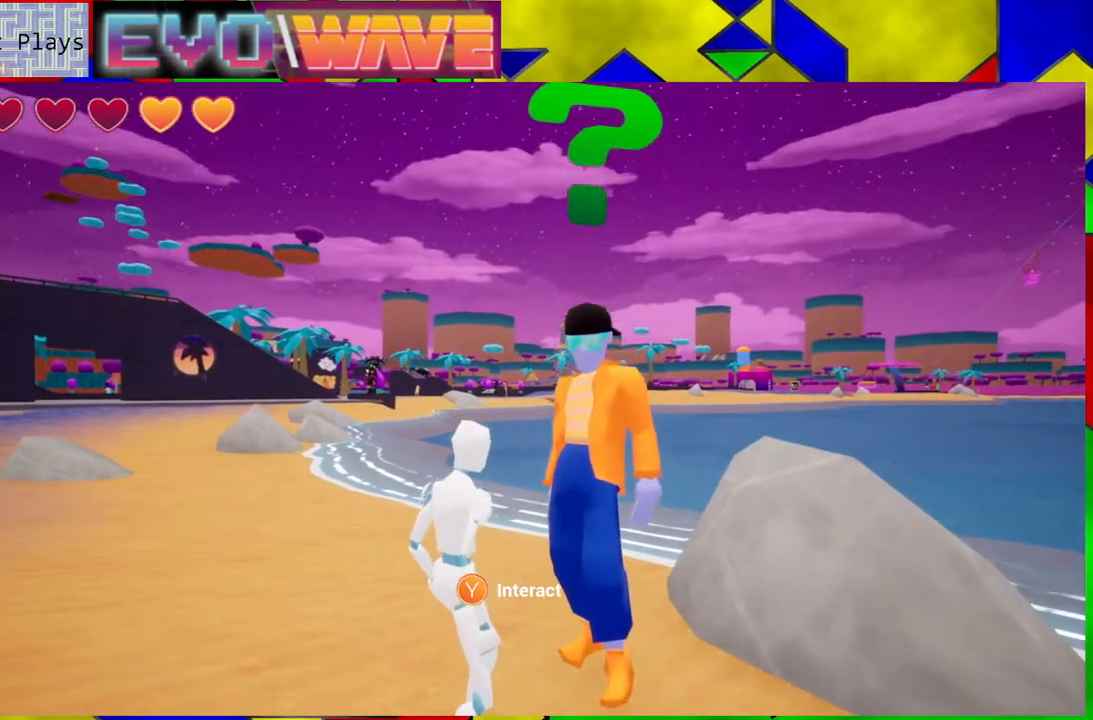
{"buttons": [], "left_stick": "center", "right_stick": "center", "events": []}